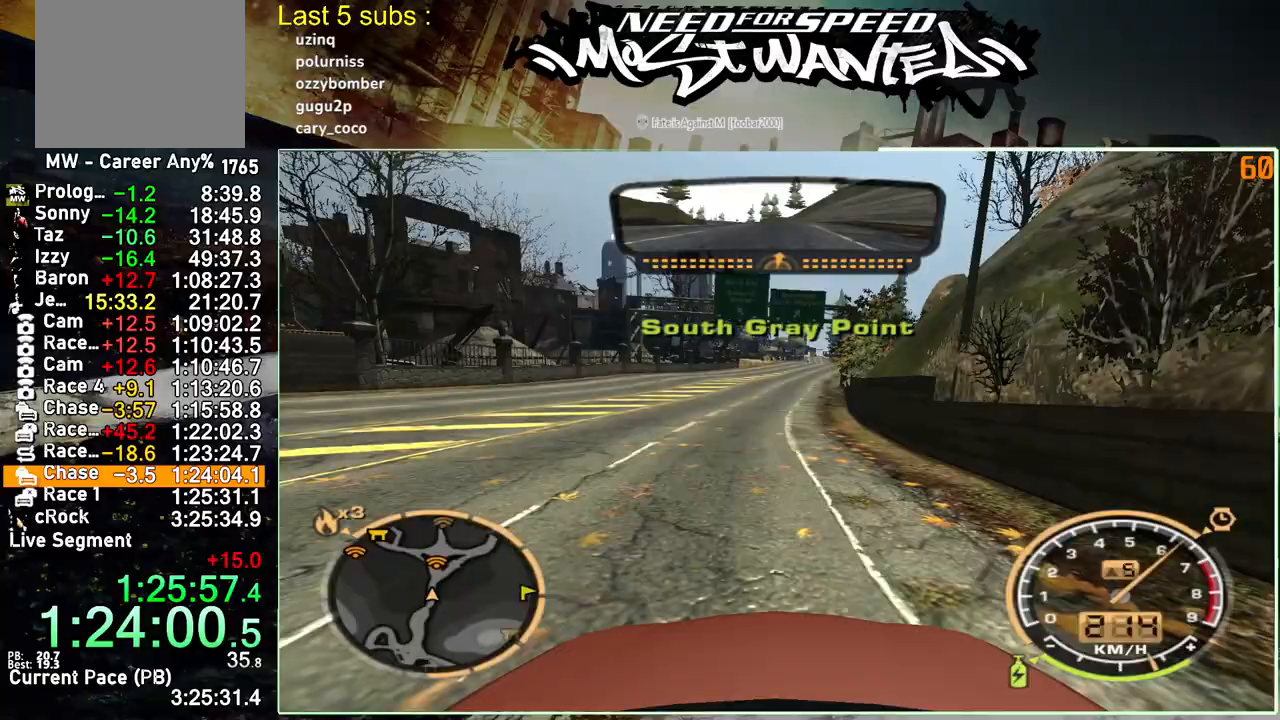
Gameplay with a controller (PlayStation layout); each line is a JSON object with the inputs held at the frame after it. "events" lists button and stick changes between this image and that frame as [ms after this image, input, new state], when the widget could be followed in between. Not read: L1 L3.
{"buttons": ["R2"], "left_stick": "up-right", "right_stick": "center", "events": []}
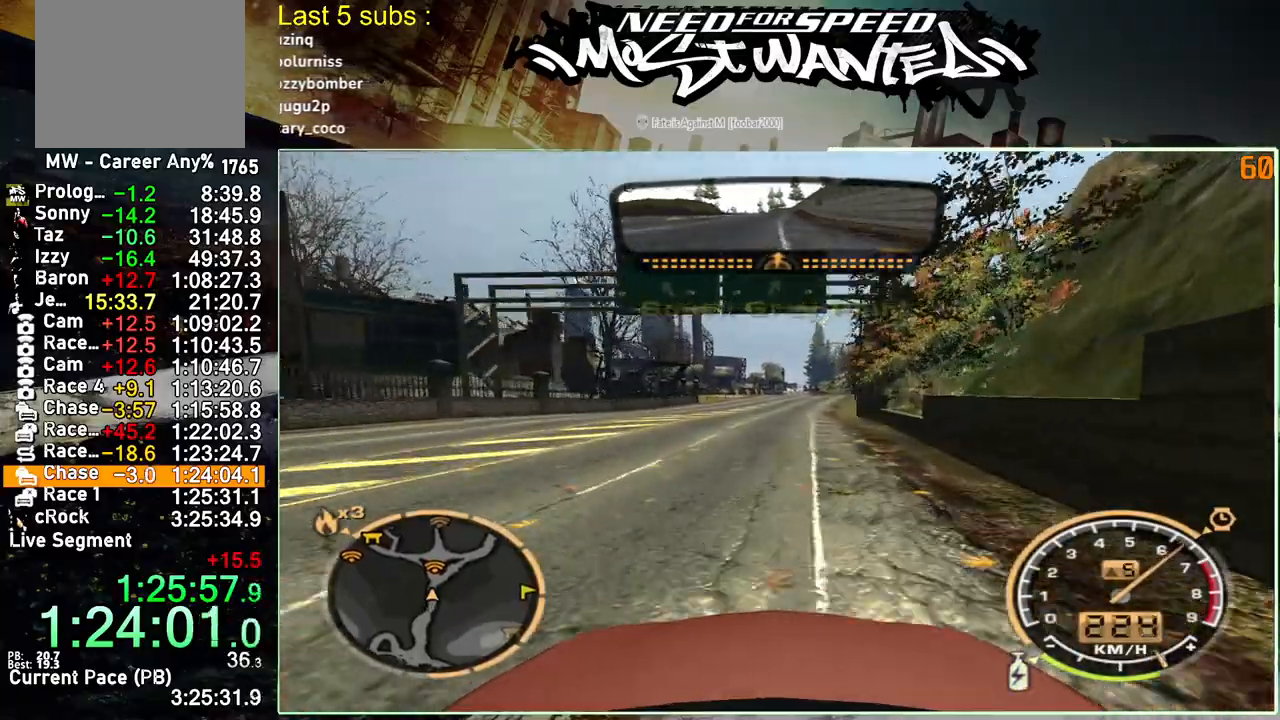
{"buttons": ["R2"], "left_stick": "up-right", "right_stick": "center", "events": []}
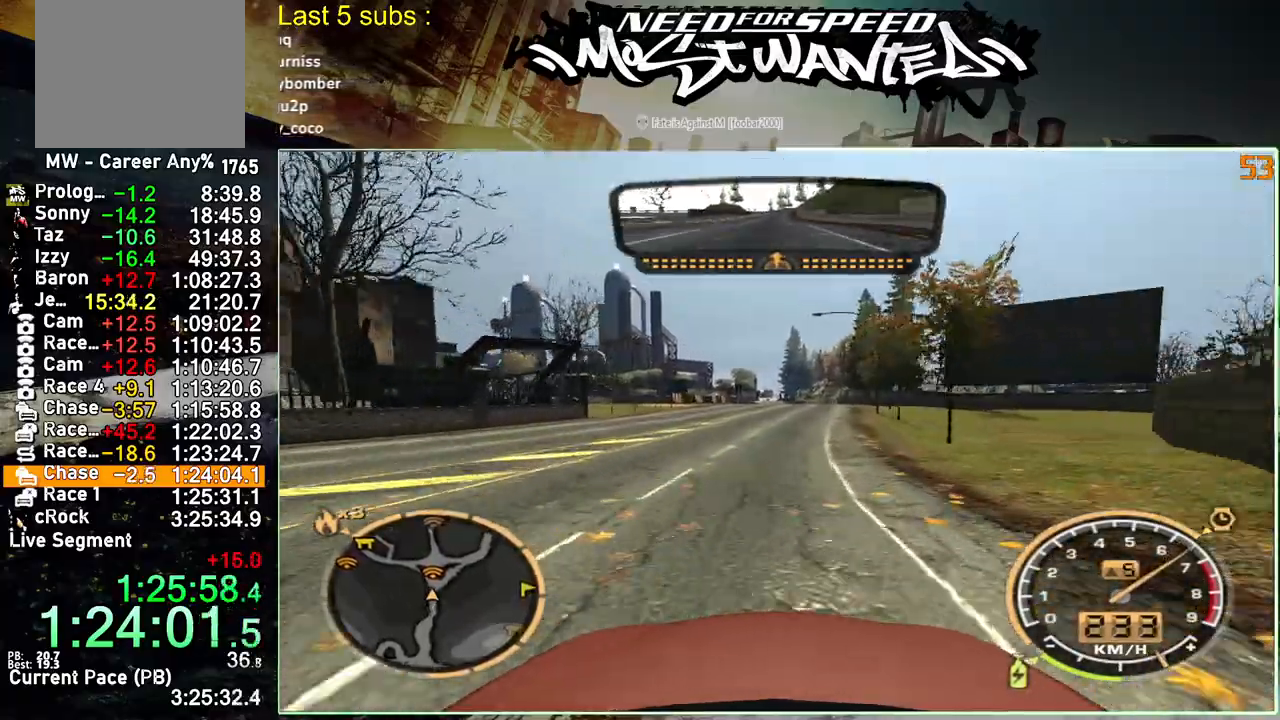
{"buttons": ["R2"], "left_stick": "up-right", "right_stick": "center", "events": []}
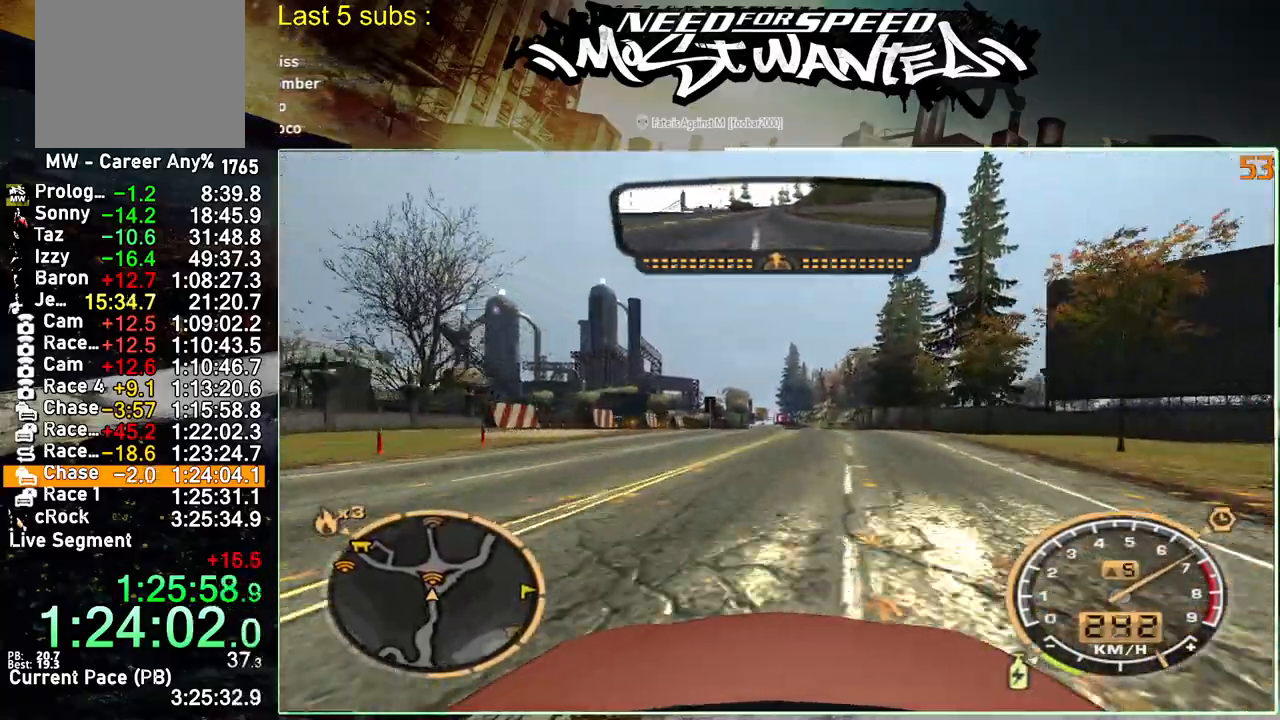
{"buttons": ["R2"], "left_stick": "up-right", "right_stick": "center", "events": []}
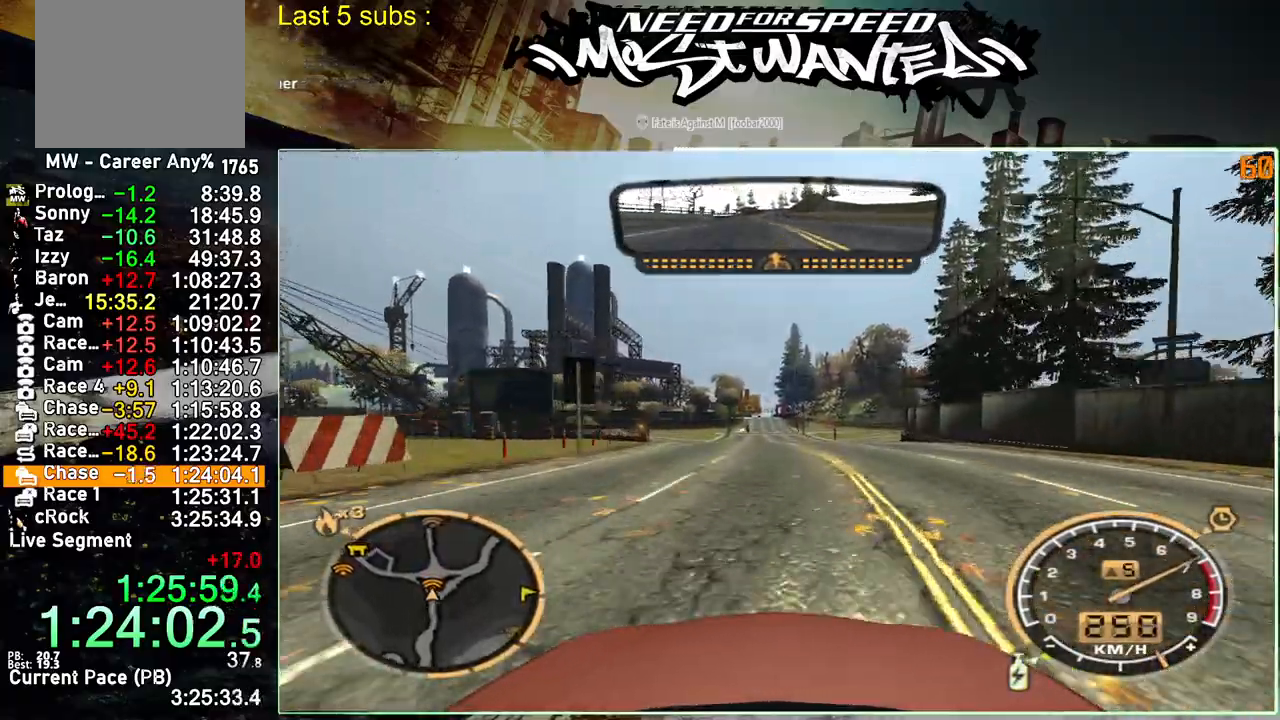
{"buttons": ["R2"], "left_stick": "up-right", "right_stick": "center", "events": []}